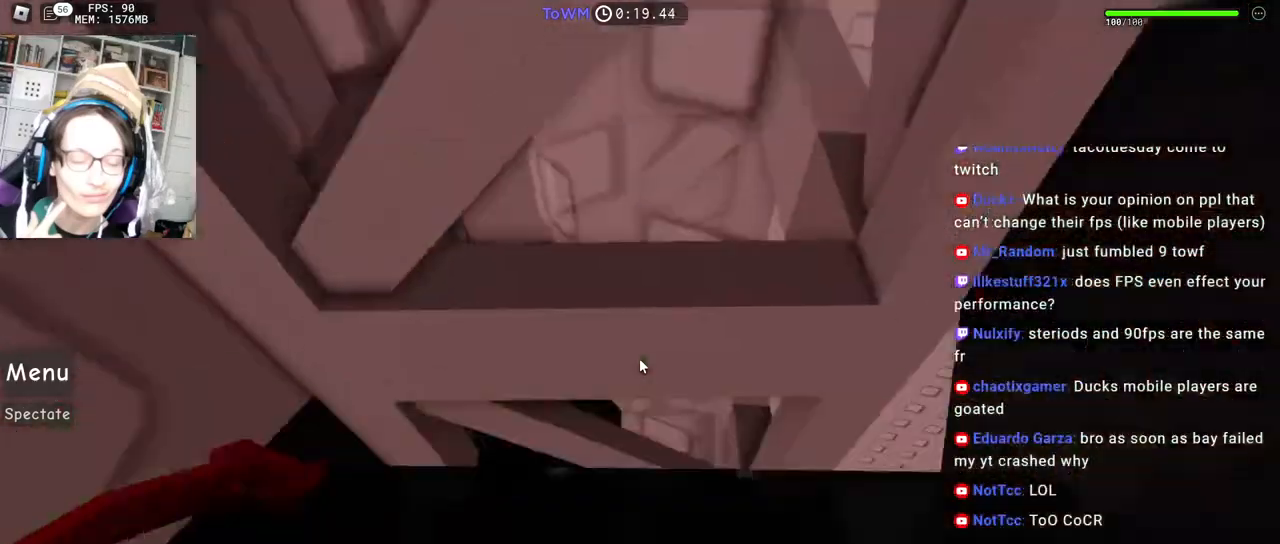
Gameplay with keyboard and mouse; each line is a JSON object with the keys and mouse buttons held at the frame after it. "events" lists presses ("down") and releases ("up") of "a", "ctrl", "d", "e", "q", "s", "shift", "space", "w", "mouse_left", "mouse_wheel", "mouse_right", "mouse_mb4" and "mouse_mb5" between this image and that frame as [ms after this image, input, new state], when the widget could be followed in between. "mouse_left", "mouse_wheel", "mouse_right", "mouse_mb4", "mouse_mb5" = the "left", "wheel", "right", "mb4", "mb5" buttons of the "mouse" list. No other keys are recorded. "wheel" means that the mouse wheel is clicked or scrolled. Mouse movement is not recorded.
{"keys": ["a", "w"], "mouse": ["right"], "events": [[67, "space", "up"], [217, "w", "down"]]}
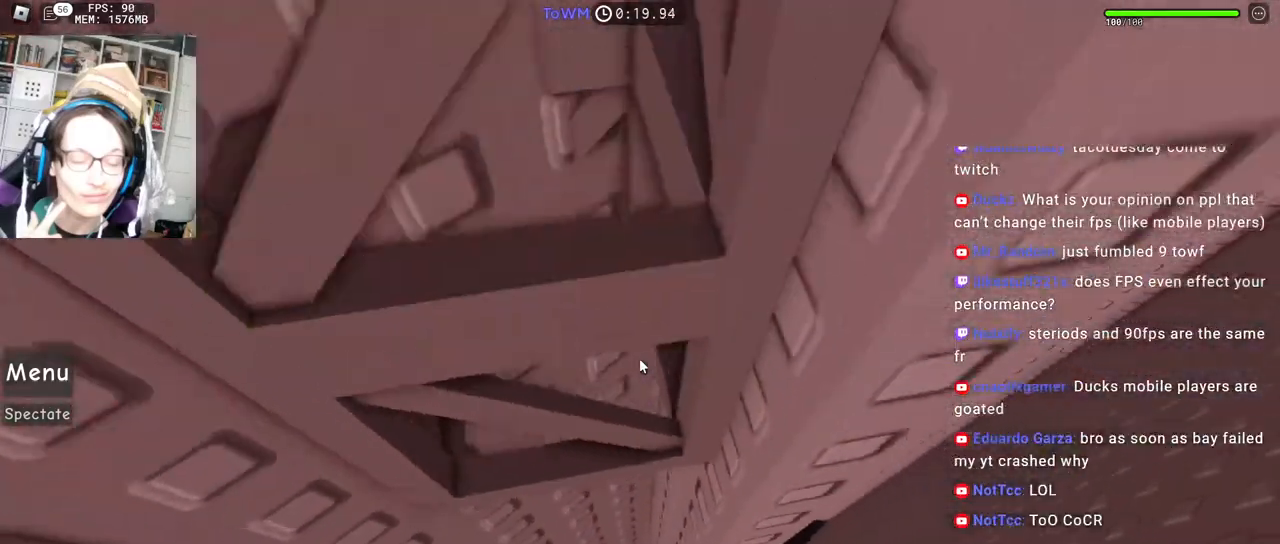
{"keys": ["a", "w"], "mouse": ["right"], "events": []}
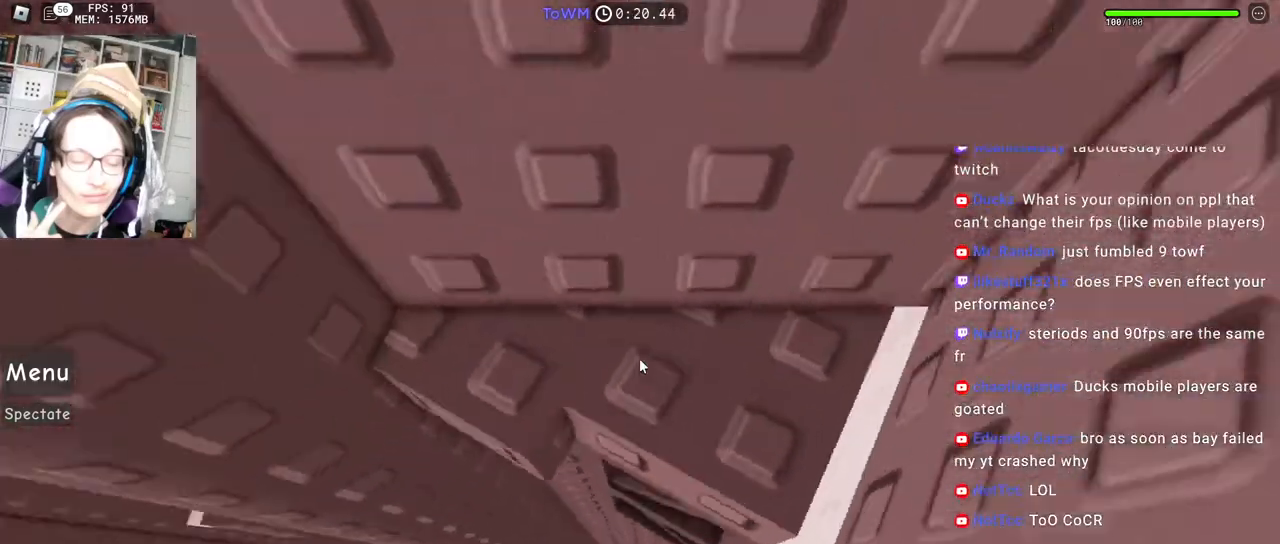
{"keys": ["a", "space"], "mouse": ["right"], "events": [[34, "a", "up"], [267, "w", "up"], [334, "a", "down"], [450, "space", "down"]]}
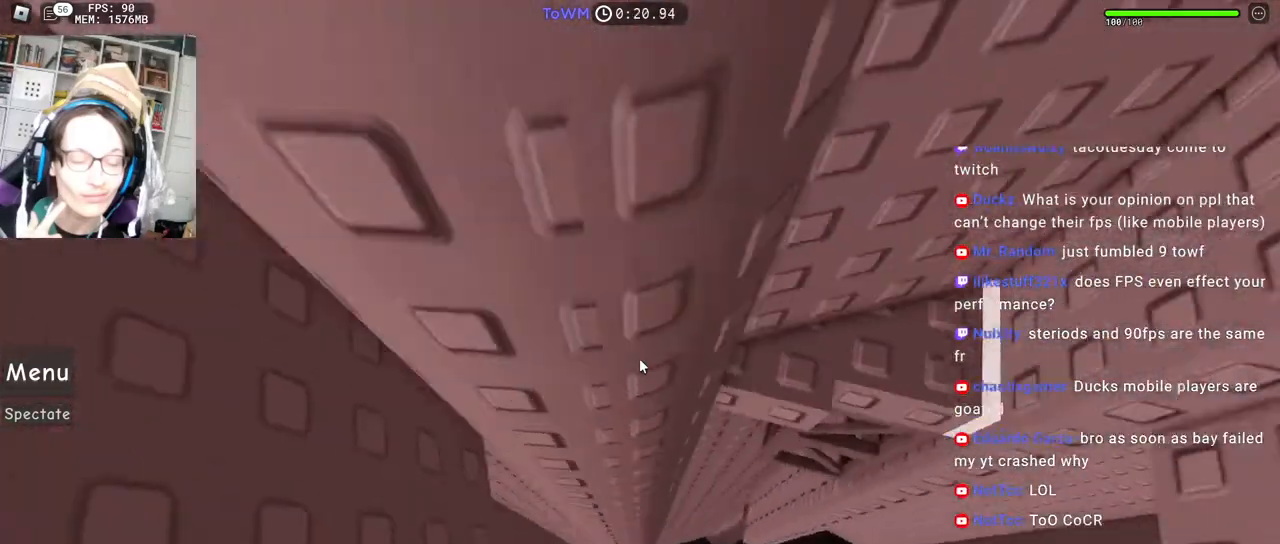
{"keys": [], "mouse": ["right"], "events": [[17, "space", "up"], [117, "w", "down"], [217, "a", "up"], [300, "w", "up"], [384, "a", "down"], [450, "a", "up"]]}
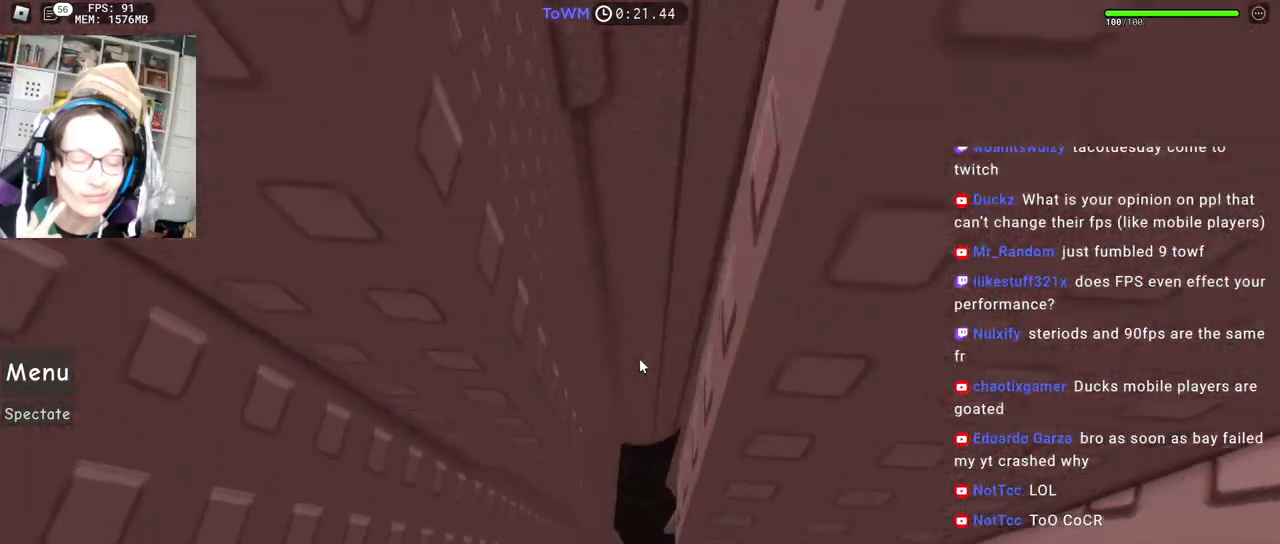
{"keys": [], "mouse": ["right"], "events": [[167, "w", "down"], [217, "w", "up"], [317, "w", "down"], [334, "d", "down"], [384, "d", "up"], [400, "w", "up"]]}
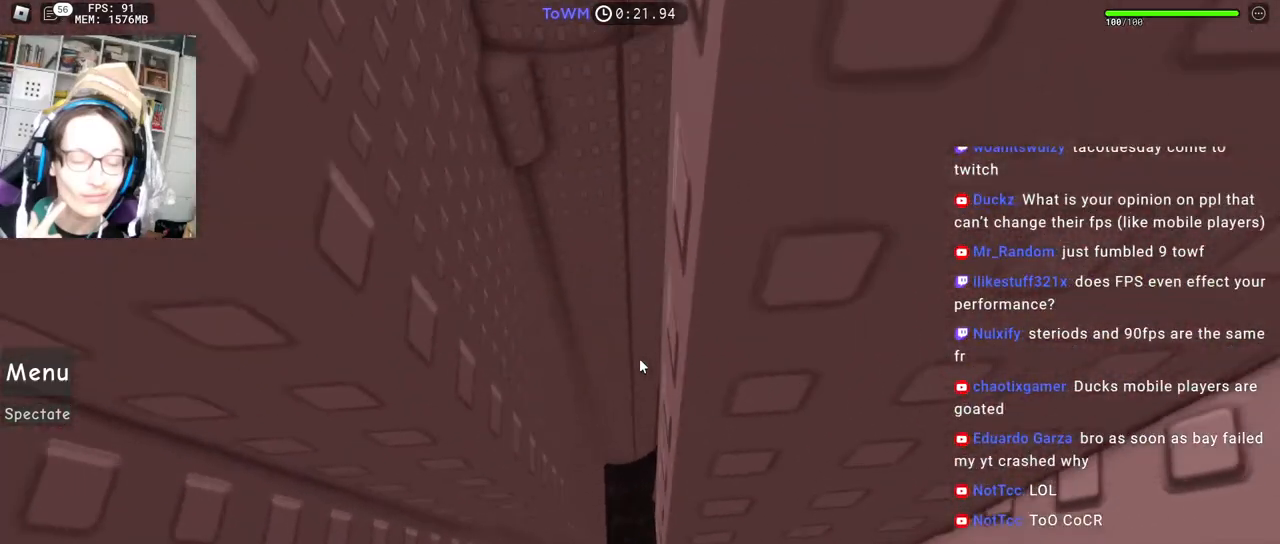
{"keys": [], "mouse": ["right"], "events": [[17, "w", "down"], [67, "w", "up"], [184, "a", "down"], [184, "w", "down"], [234, "a", "up"], [234, "w", "up"]]}
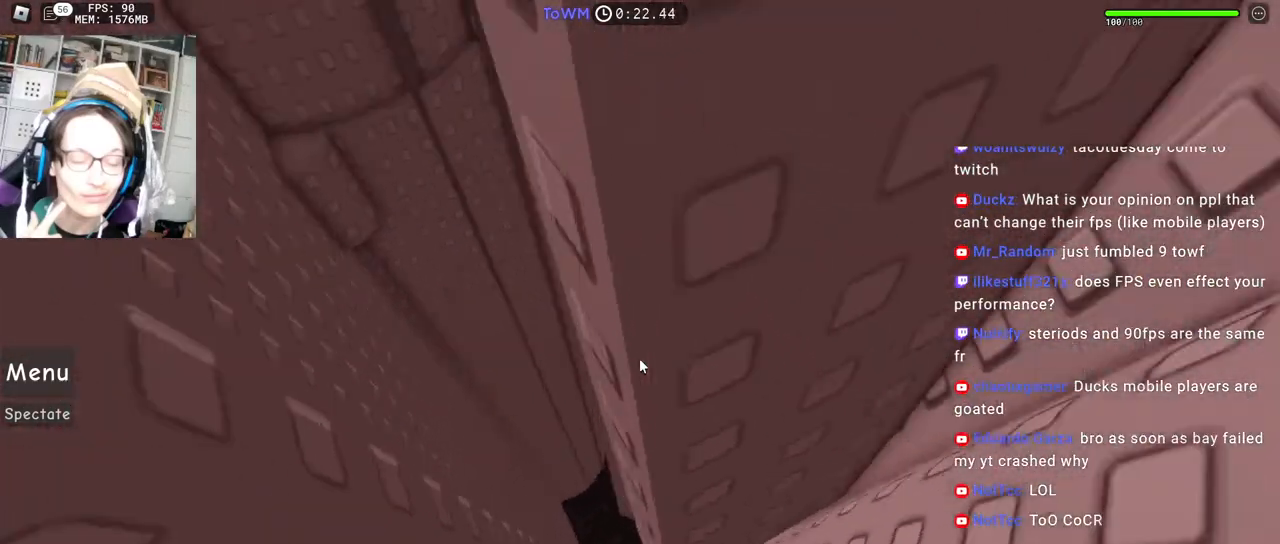
{"keys": [], "mouse": [], "events": [[150, "a", "down"], [150, "w", "down"], [434, "w", "up"], [450, "a", "up"], [450, "mouse_right", "up"]]}
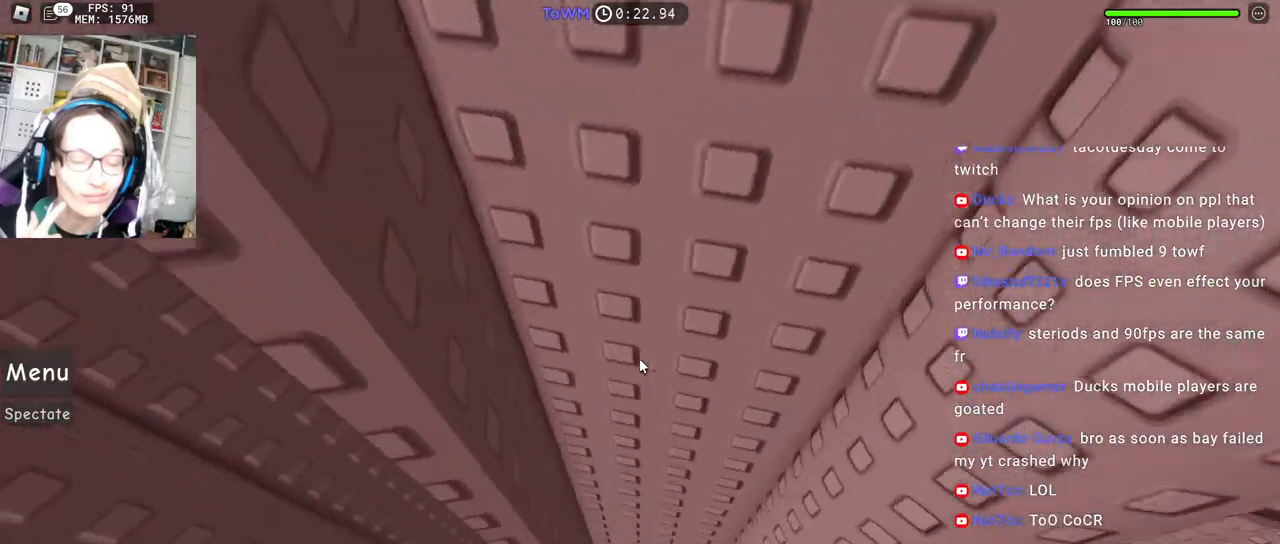
{"keys": [], "mouse": [], "events": []}
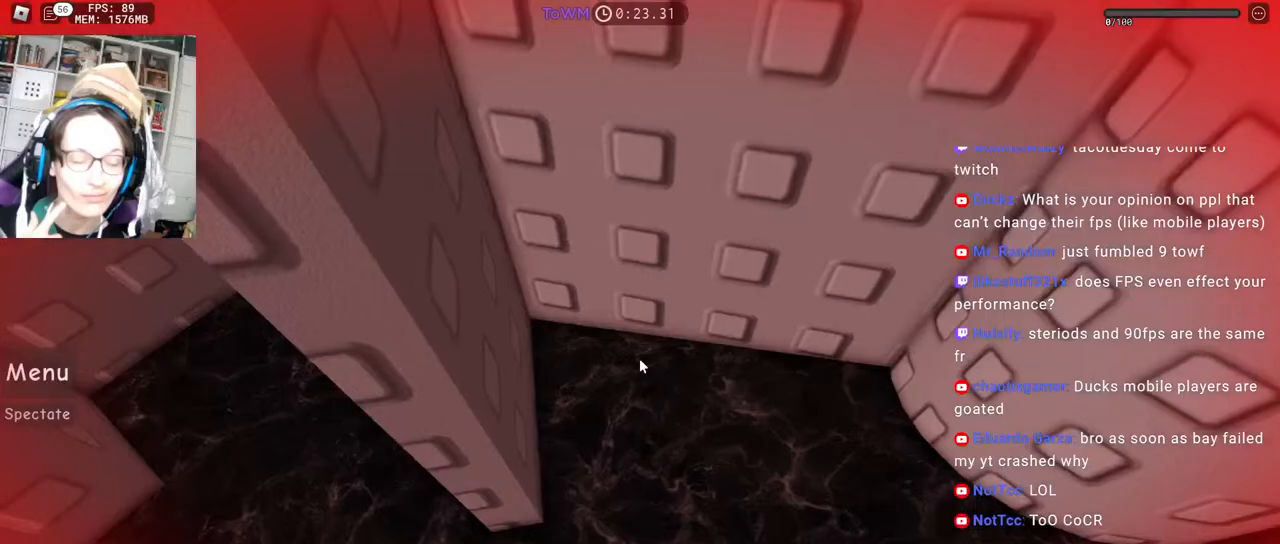
{"keys": [], "mouse": [], "events": []}
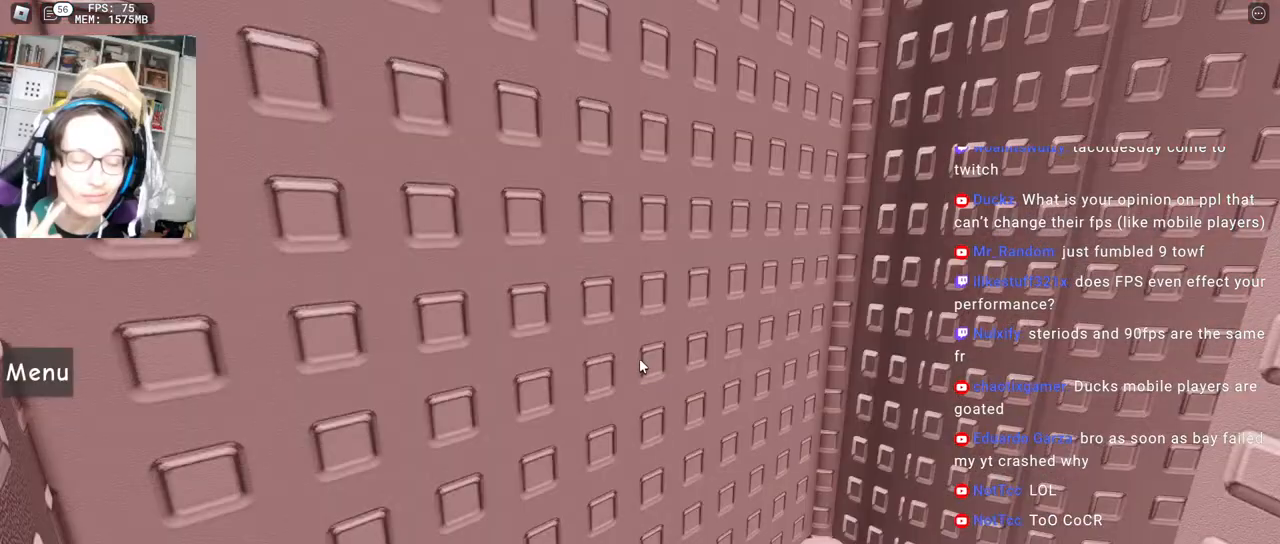
{"keys": [], "mouse": [], "events": []}
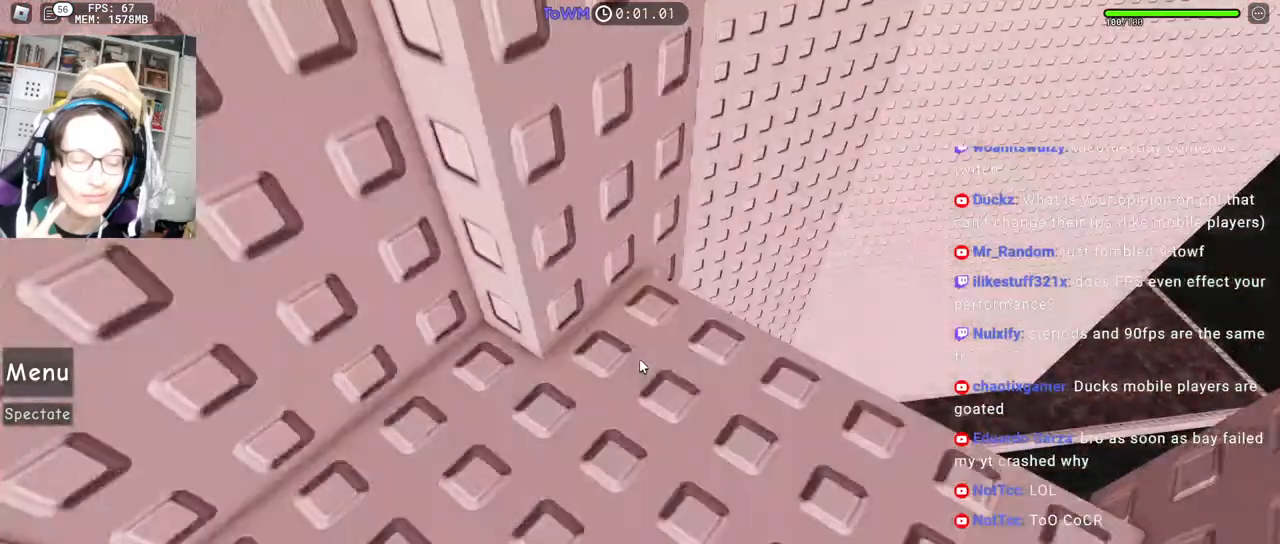
{"keys": [], "mouse": ["right"], "events": [[134, "w", "down"], [167, "mouse_right", "down"], [200, "mouse_left", "down"], [317, "d", "down"], [334, "mouse_left", "up"], [450, "d", "up"], [450, "w", "up"]]}
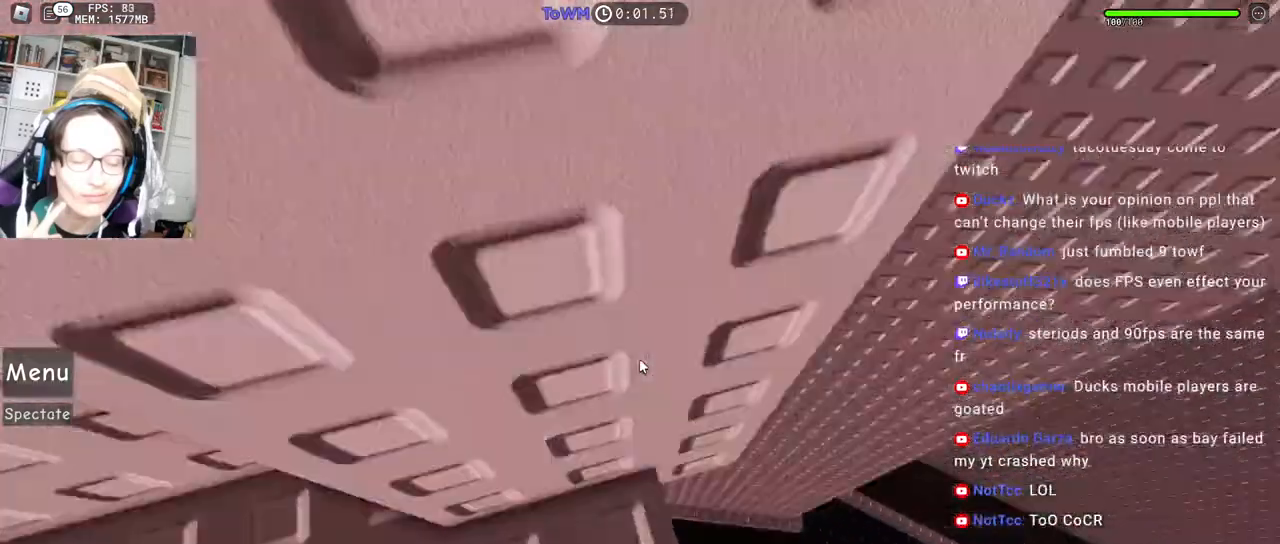
{"keys": ["d"], "mouse": ["right"], "events": [[17, "d", "down"], [34, "w", "down"], [167, "w", "up"], [217, "space", "down"], [284, "space", "up"]]}
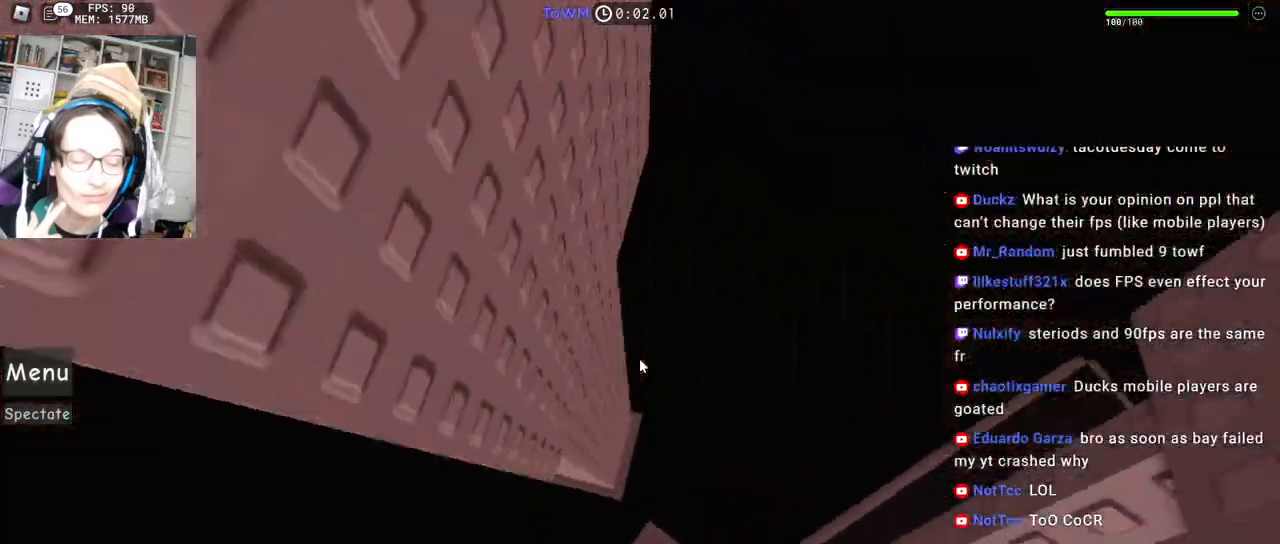
{"keys": [], "mouse": ["right"], "events": [[334, "d", "up"]]}
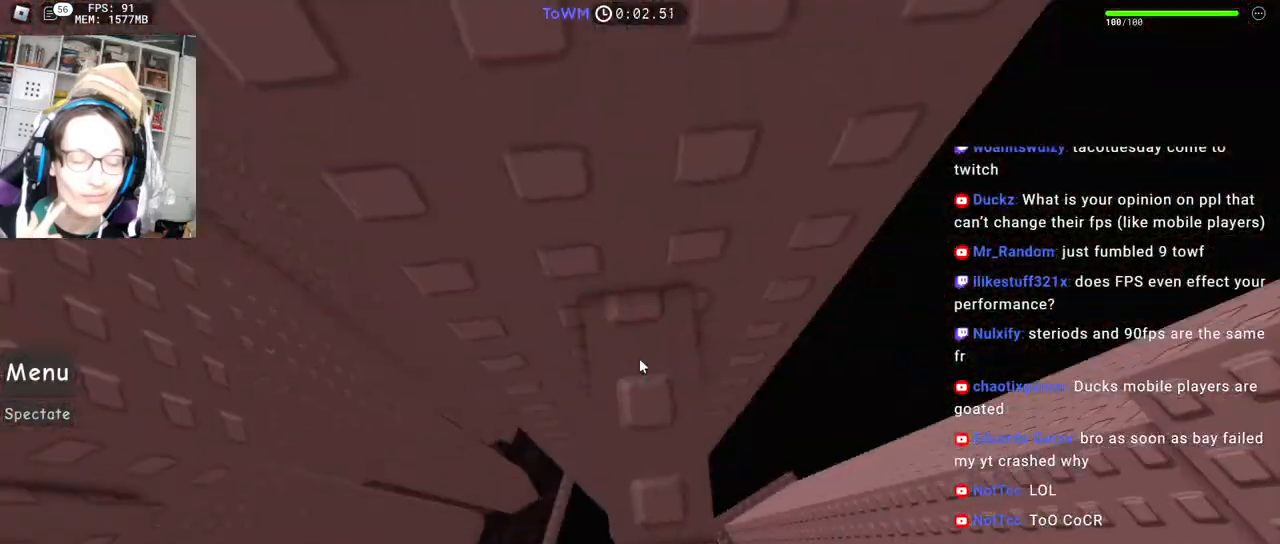
{"keys": [], "mouse": ["right"], "events": [[134, "s", "down"], [184, "s", "up"], [300, "a", "down"], [300, "s", "down"], [334, "s", "up"], [350, "a", "up"]]}
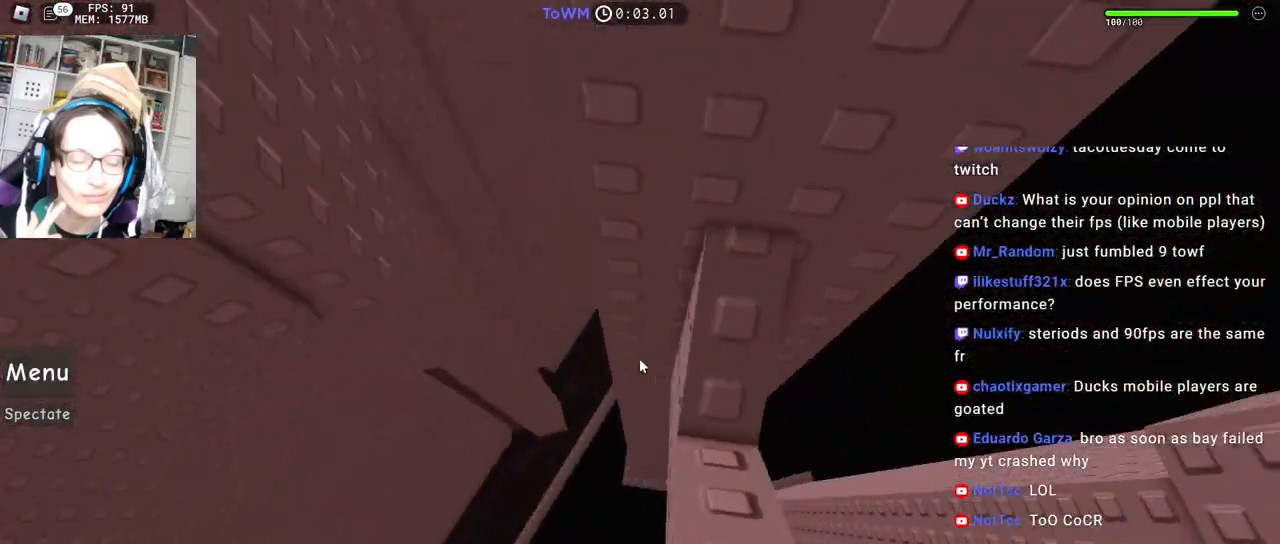
{"keys": ["a"], "mouse": ["right"], "events": [[17, "a", "down"], [167, "space", "down"], [234, "space", "up"]]}
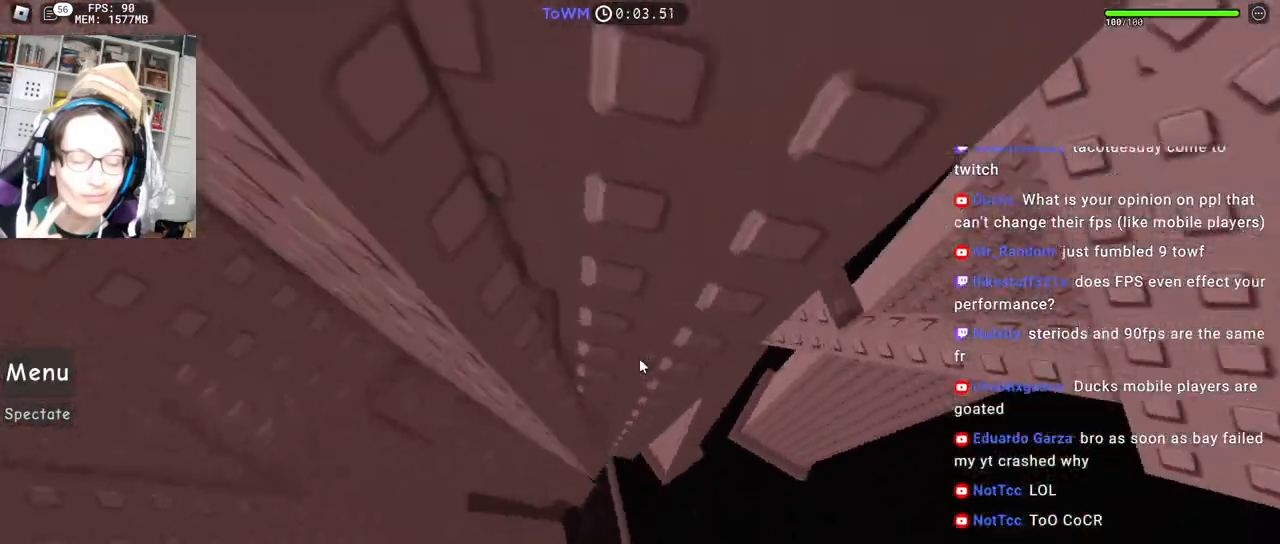
{"keys": [], "mouse": ["right"], "events": [[200, "shift", "down"], [300, "w", "down"], [367, "shift", "up"], [384, "a", "up"], [450, "w", "up"]]}
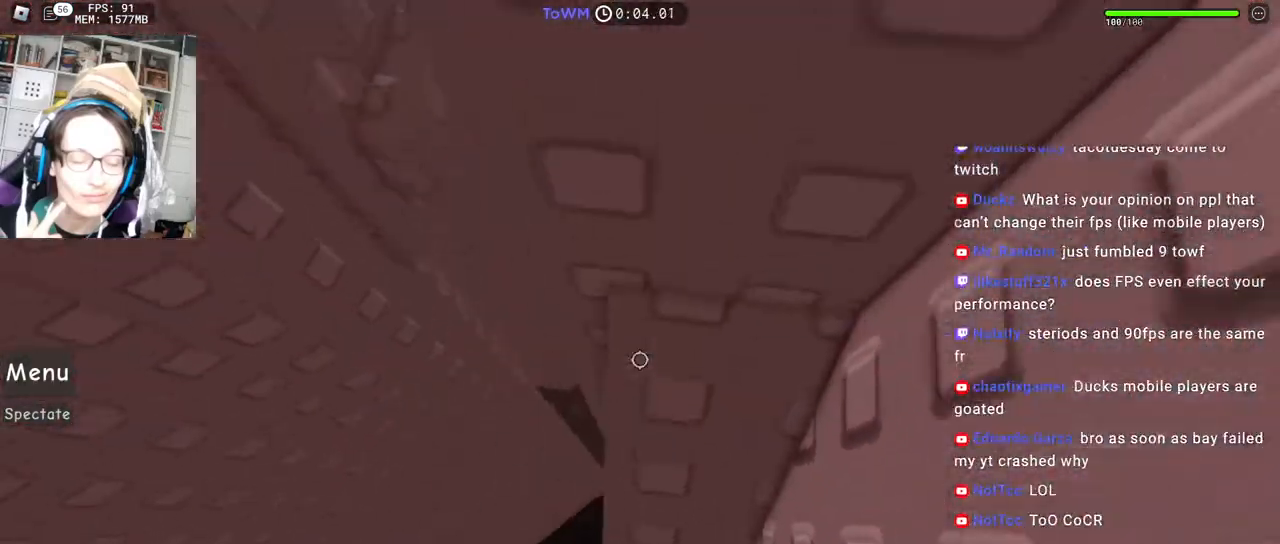
{"keys": [], "mouse": ["right"], "events": [[50, "w", "down"], [317, "w", "up"], [434, "w", "down"], [500, "w", "up"]]}
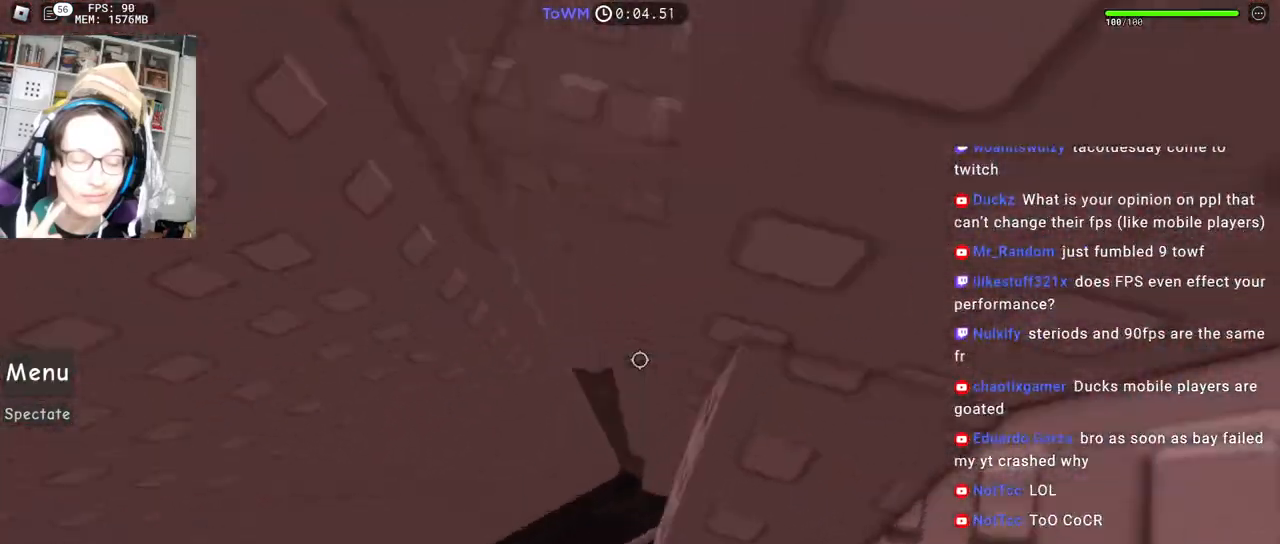
{"keys": ["w"], "mouse": ["right"], "events": [[100, "w", "down"], [367, "w", "up"], [500, "w", "down"]]}
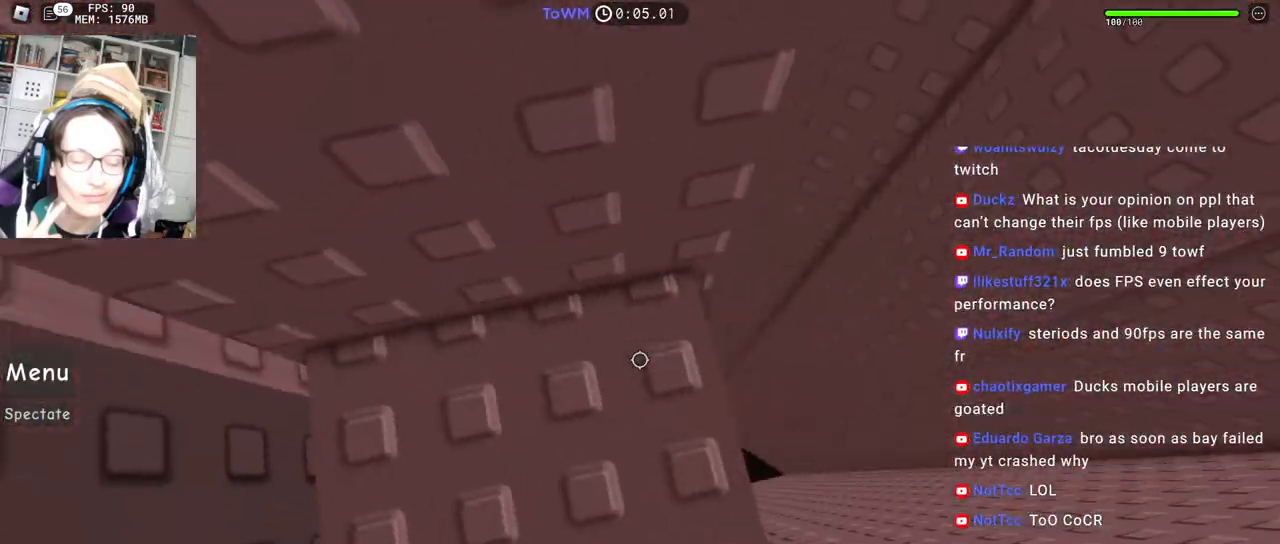
{"keys": ["d"], "mouse": ["right"]}
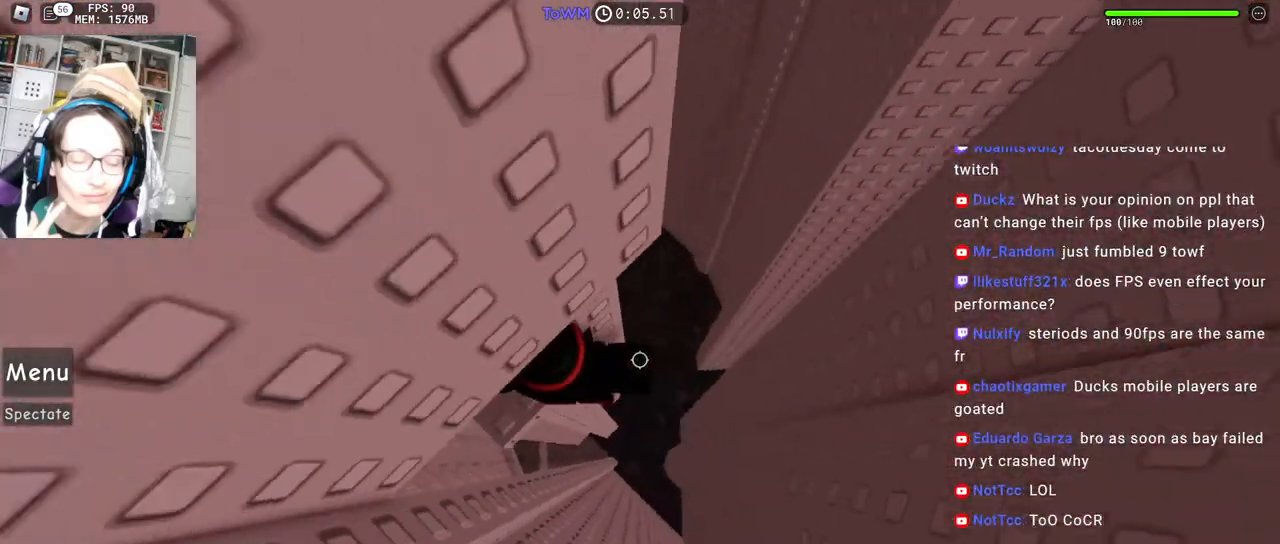
{"keys": ["d", "w"], "mouse": ["right"], "events": [[117, "space", "down"], [200, "space", "up"], [400, "w", "down"]]}
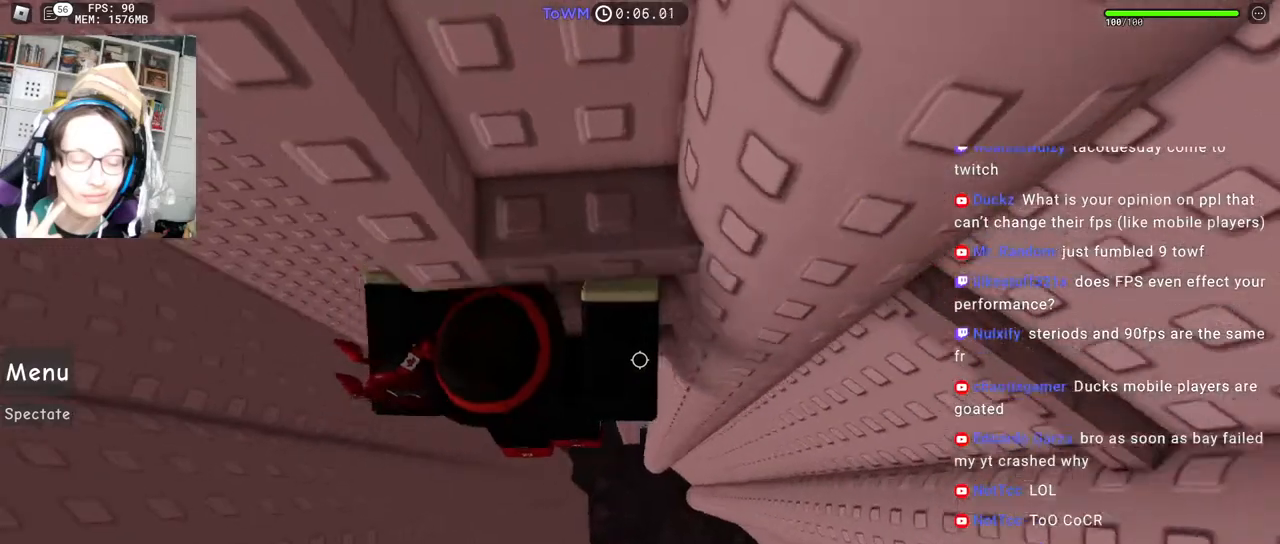
{"keys": ["w"], "mouse": ["right"], "events": [[34, "d", "up"], [34, "shift", "down"], [150, "mouse_right", "up"], [184, "d", "down"], [200, "shift", "up"], [234, "mouse_right", "down"], [500, "d", "up"]]}
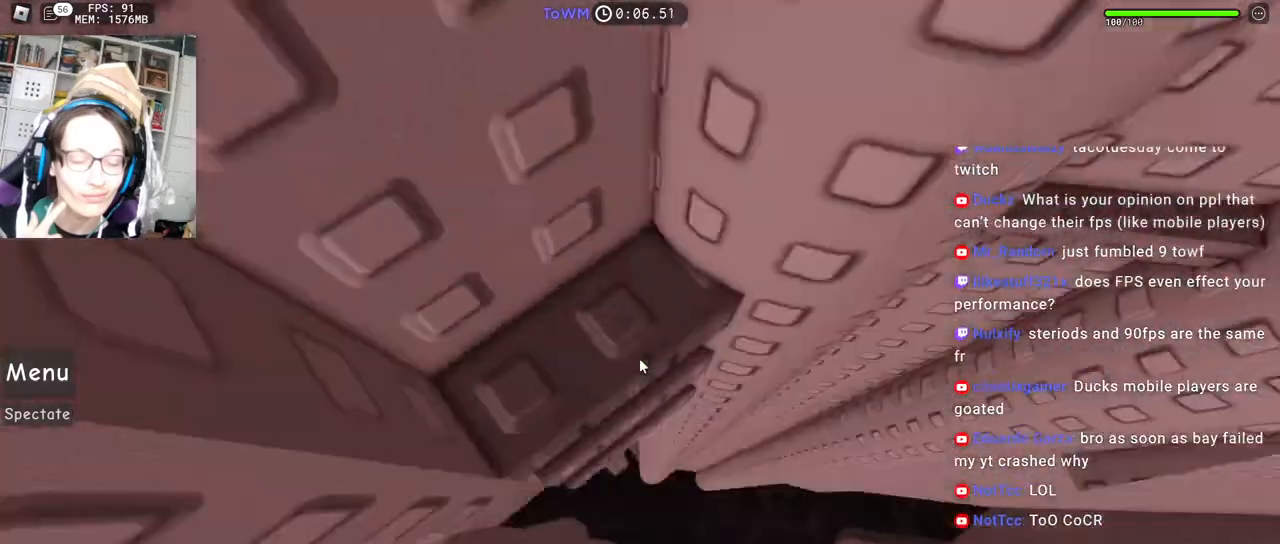
{"keys": [], "mouse": ["right"], "events": [[17, "a", "down"], [84, "w", "up"], [100, "a", "up"], [217, "w", "down"], [267, "w", "up"], [400, "w", "down"], [450, "w", "up"]]}
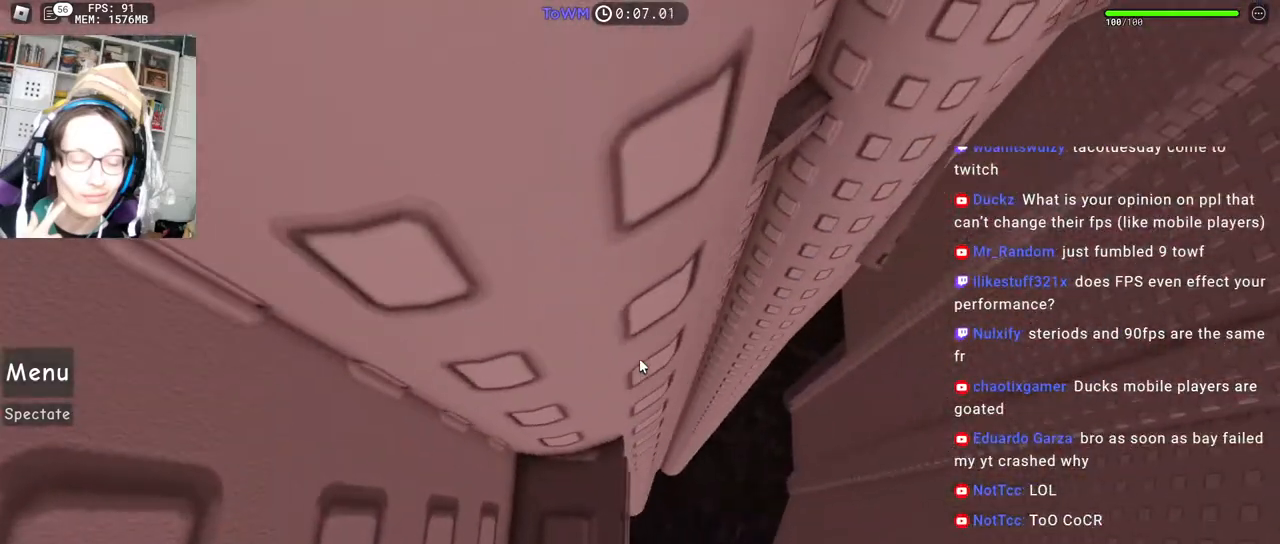
{"keys": [], "mouse": ["right"], "events": [[67, "w", "down"], [100, "w", "up"]]}
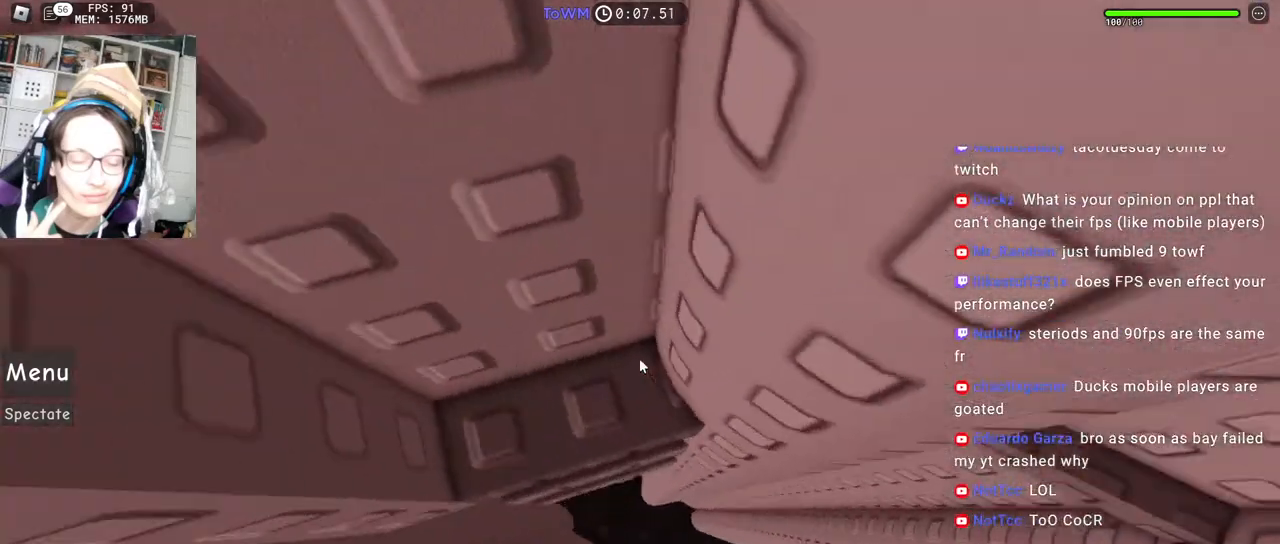
{"keys": ["d"], "mouse": ["right"], "events": [[317, "d", "down"]]}
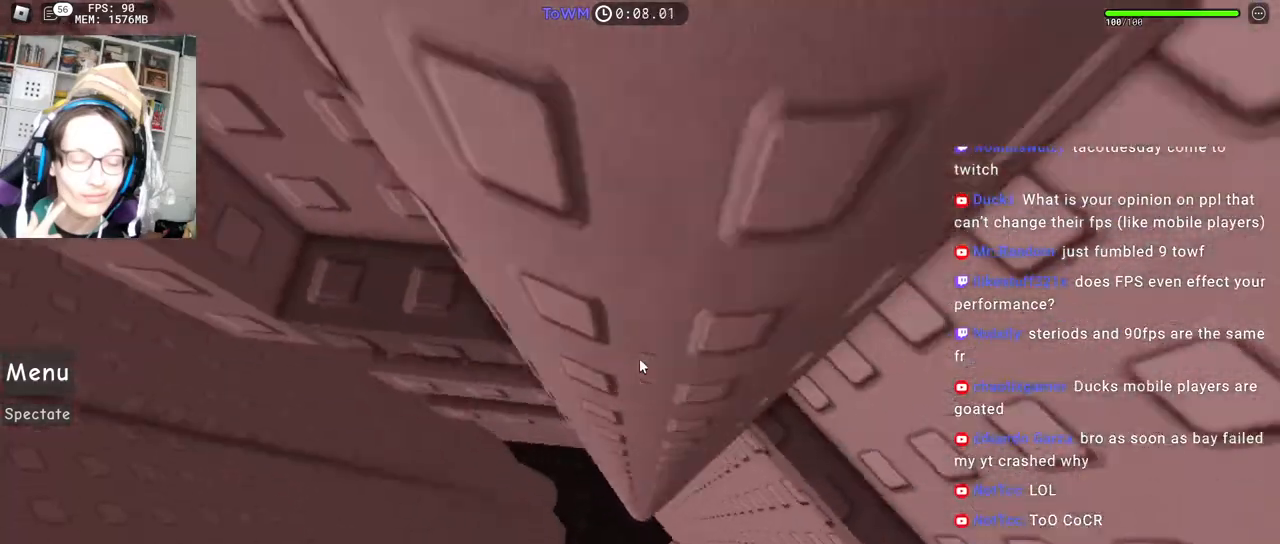
{"keys": [], "mouse": ["right"], "events": [[100, "w", "down"], [167, "d", "up"], [234, "w", "up"], [317, "w", "down"], [384, "w", "up"]]}
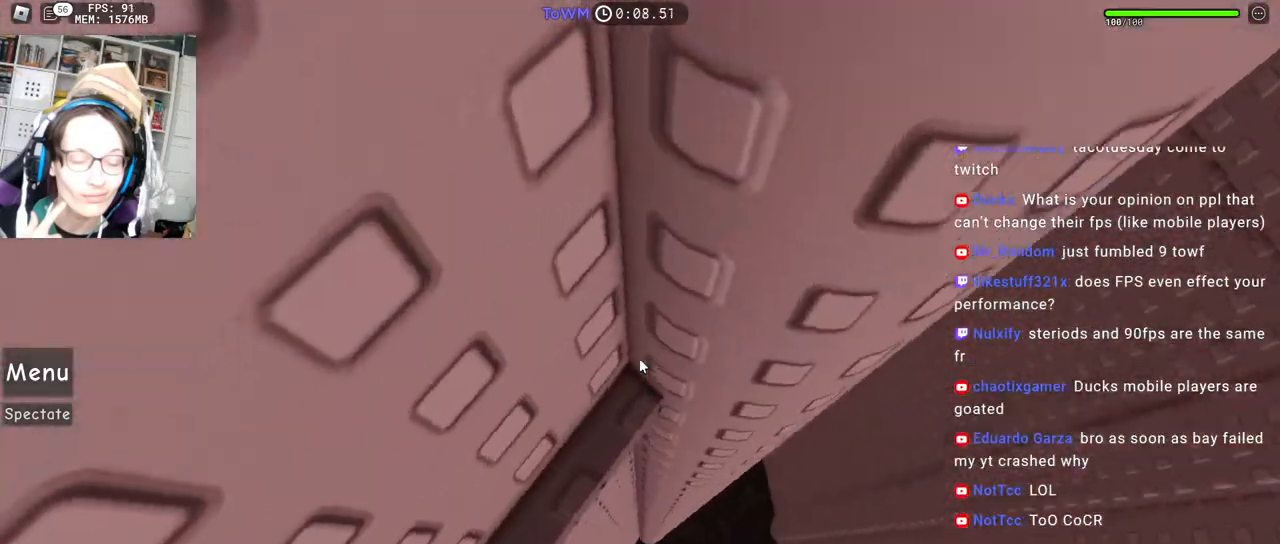
{"keys": ["d"], "mouse": ["right"], "events": [[350, "d", "down"]]}
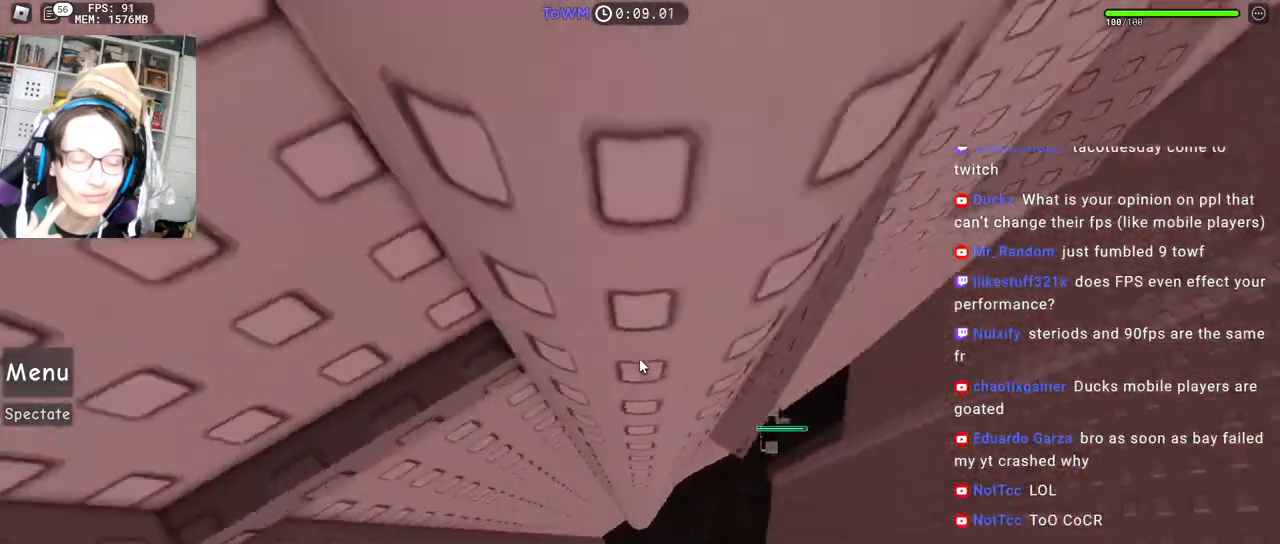
{"keys": [], "mouse": ["right"], "events": [[150, "w", "down"], [300, "d", "up"], [417, "w", "up"]]}
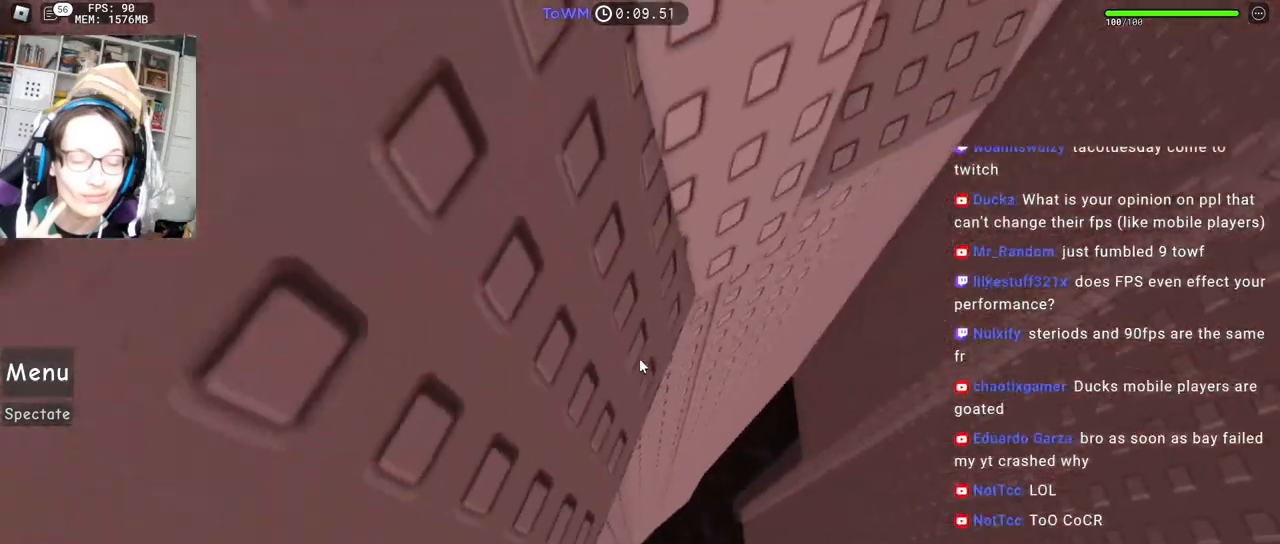
{"keys": ["w"], "mouse": ["right"], "events": [[200, "w", "down"], [250, "w", "up"], [350, "w", "down"]]}
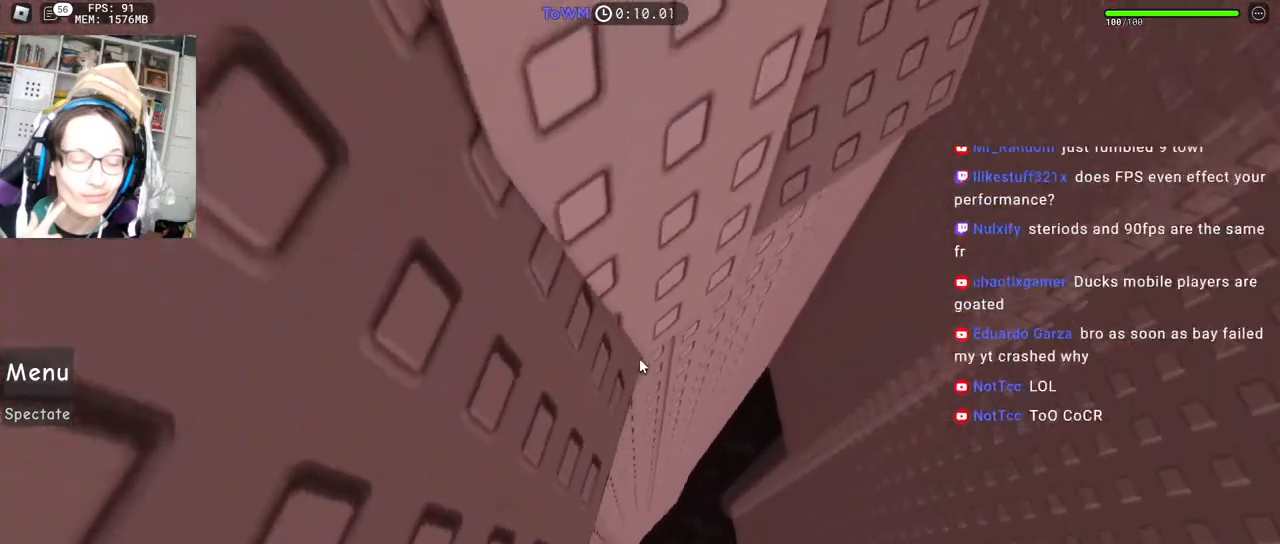
{"keys": ["d"], "mouse": ["right"], "events": [[134, "d", "down"], [250, "w", "up"], [317, "space", "down"], [384, "space", "up"]]}